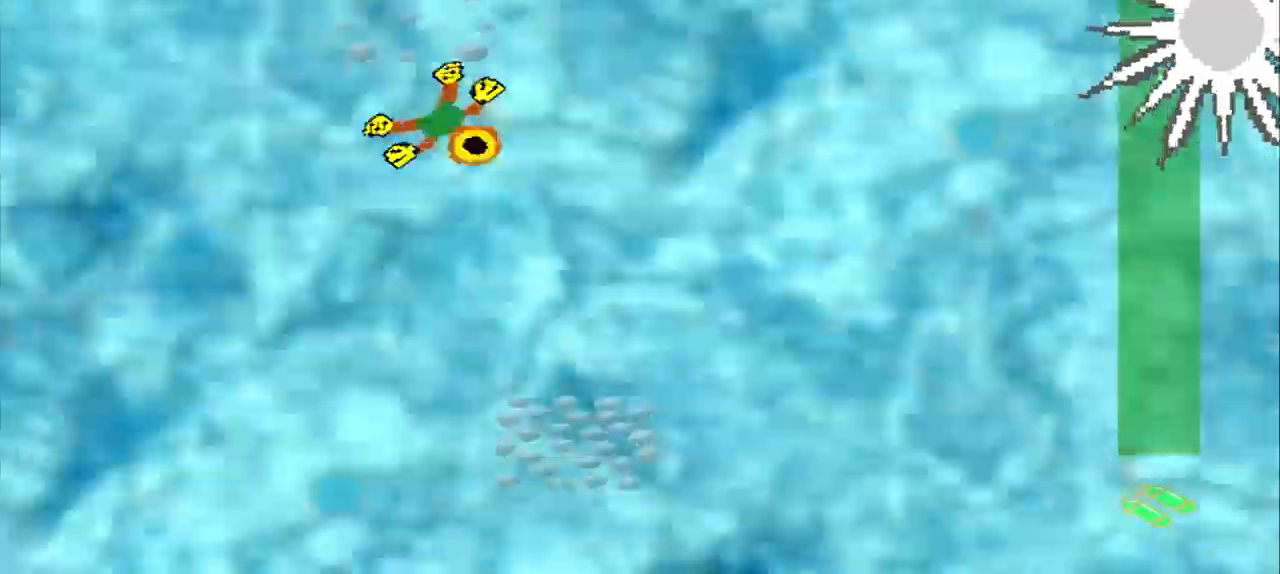
Gameplay with a controller (PlayStation layout); each line is a JSON object with the inputs held at the frame after it. "events" lists button and stick changes between this image and that frame as [ms after this image, input, new state], when the widget could be followed in between. Not read: L2 L3 R2 R3 right_stick.
{"buttons": [], "left_stick": "down-right", "events": []}
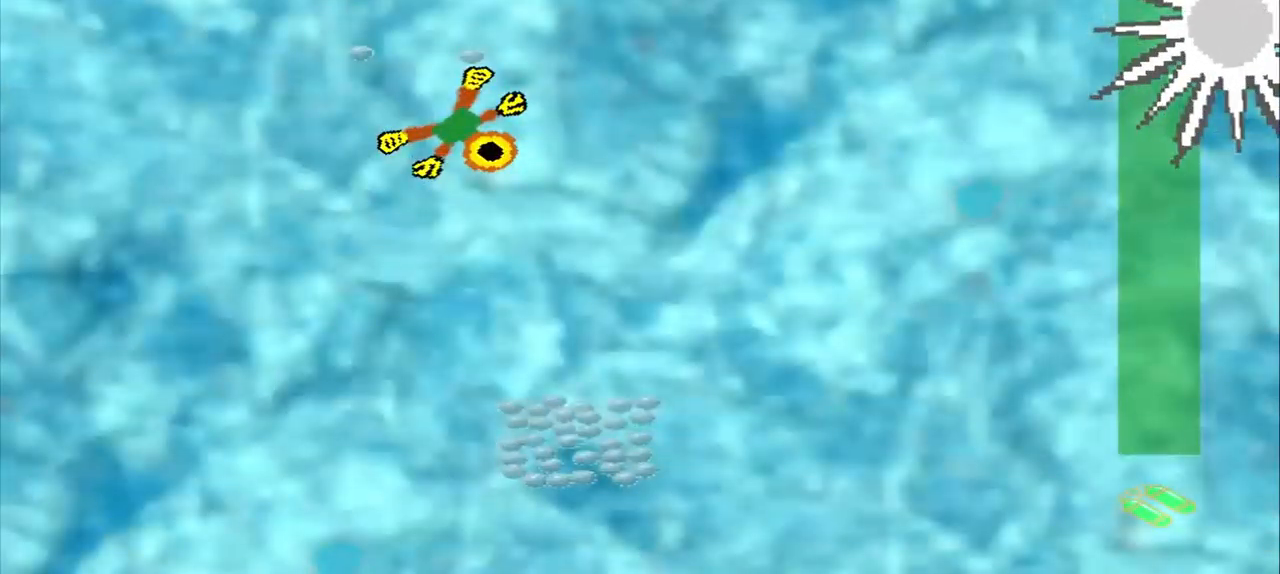
{"buttons": ["CROSS"], "left_stick": "down", "events": [[292, "left_stick", "down"], [500, "CROSS", "down"]]}
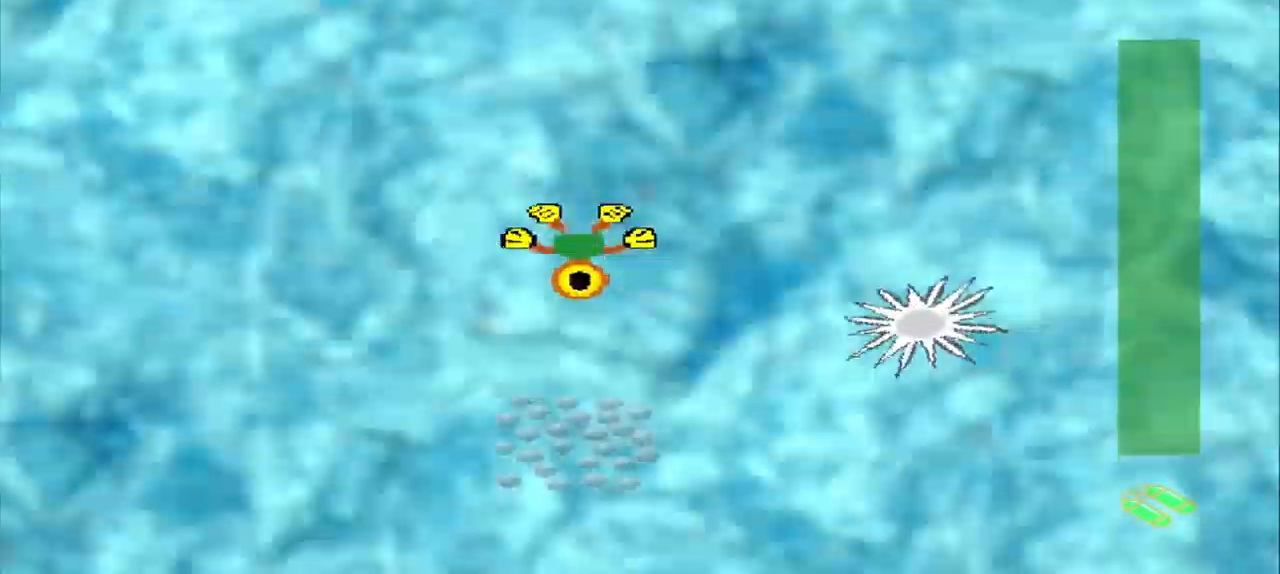
{"buttons": [], "left_stick": "down", "events": [[500, "CROSS", "up"]]}
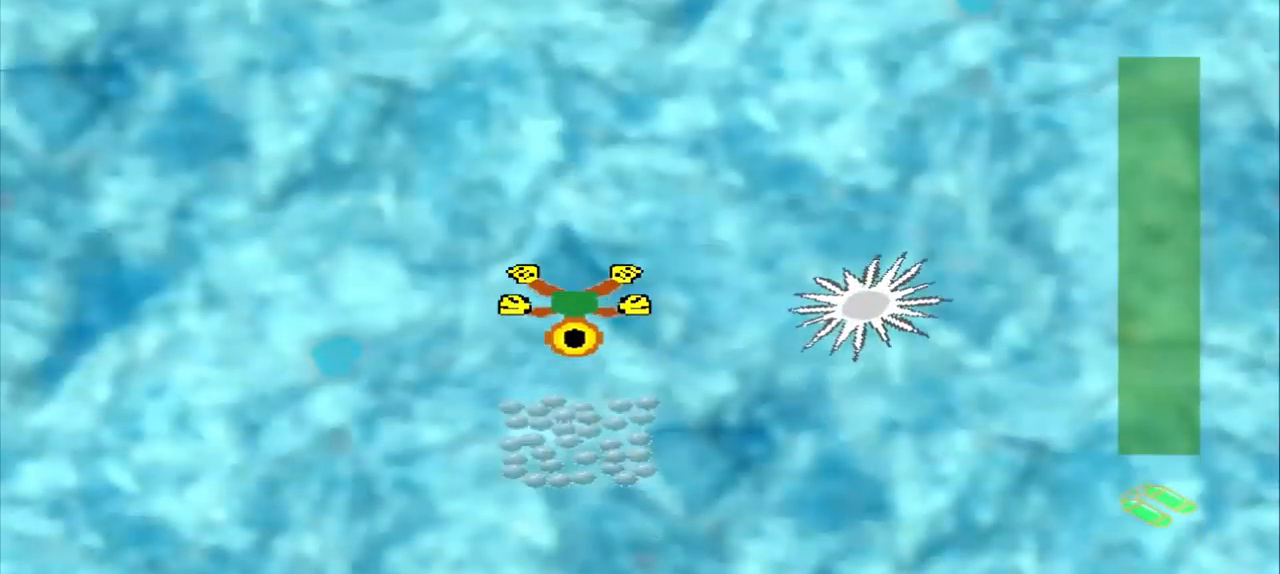
{"buttons": [], "left_stick": "up-left", "events": [[84, "CROSS", "down"], [167, "CROSS", "up"], [167, "left_stick", "center"], [292, "left_stick", "up-left"]]}
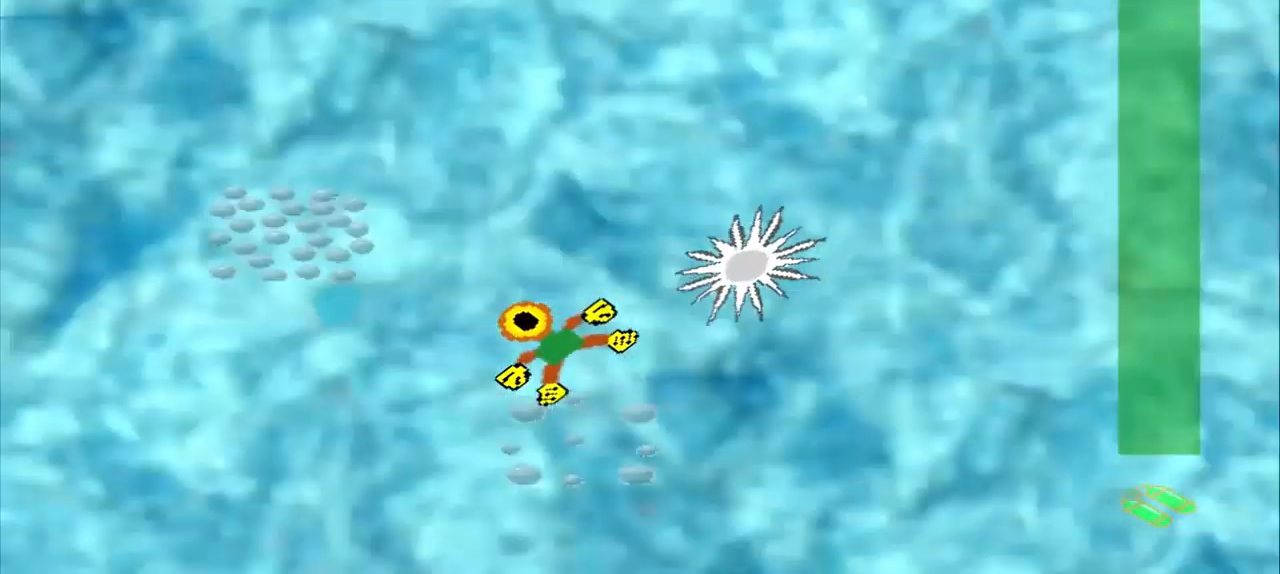
{"buttons": ["CROSS"], "left_stick": "center"}
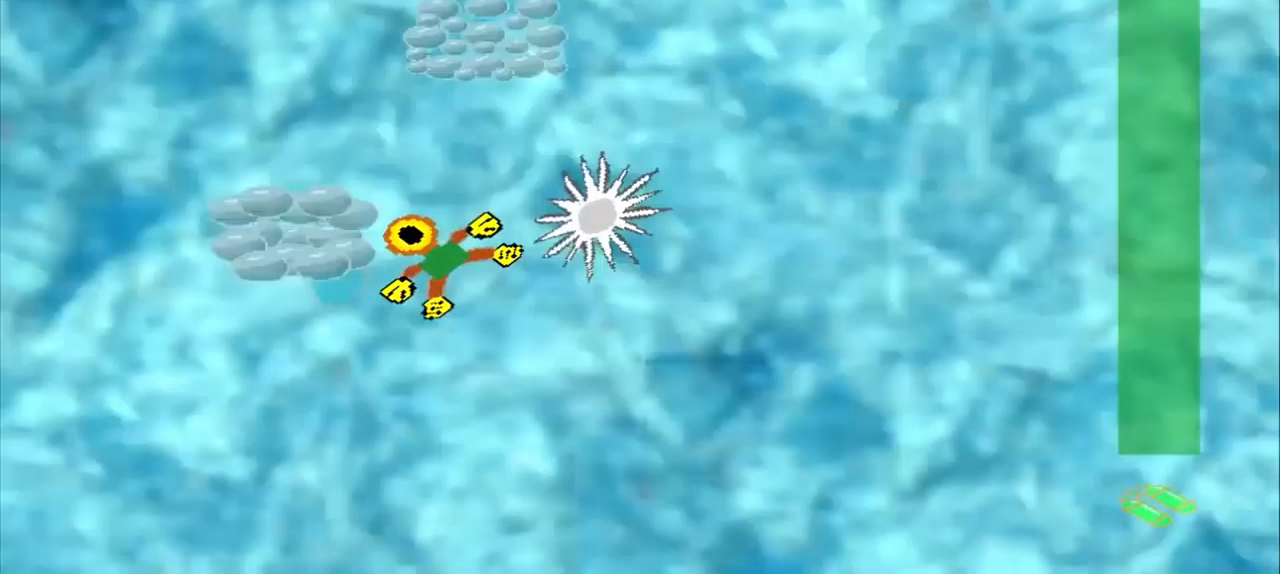
{"buttons": [], "left_stick": "center", "events": [[42, "CROSS", "up"]]}
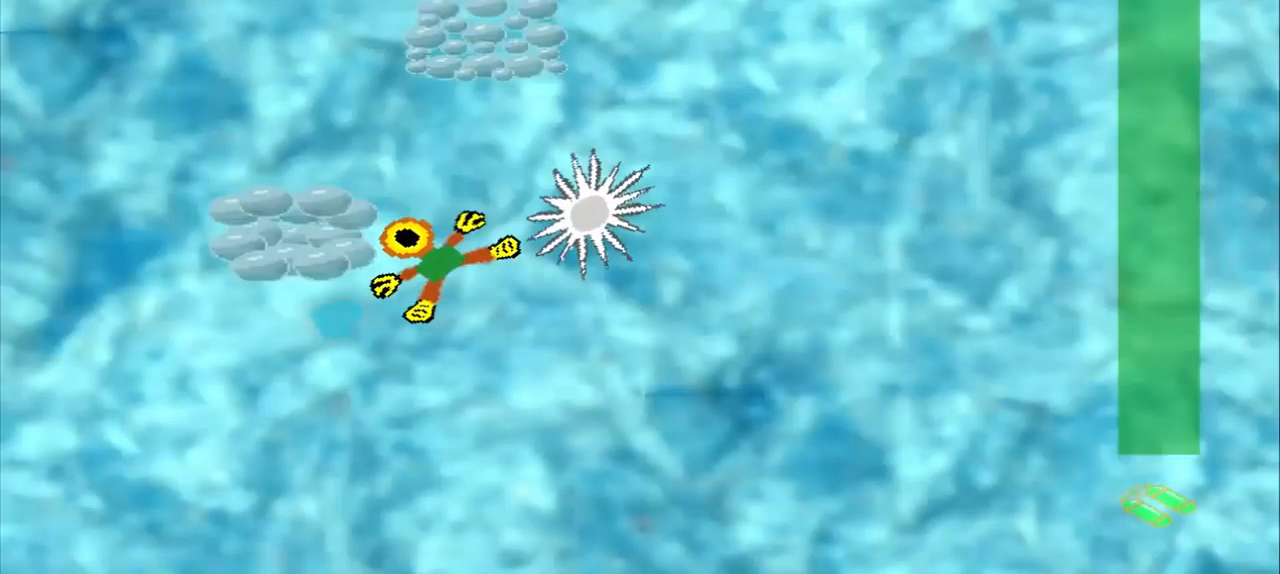
{"buttons": [], "left_stick": "up-left"}
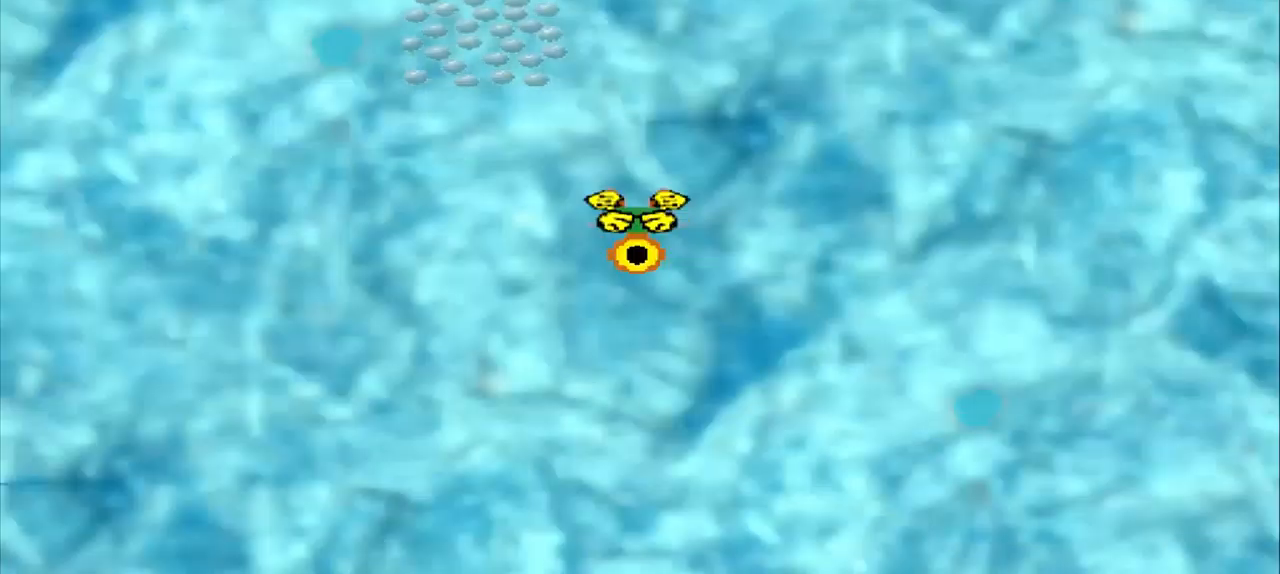
{"buttons": ["DPAD_DOWN"], "left_stick": "up-left", "events": [[125, "DPAD_DOWN", "down"], [292, "CROSS", "down"], [292, "DPAD_DOWN", "up"], [417, "CROSS", "up"], [459, "DPAD_DOWN", "down"]]}